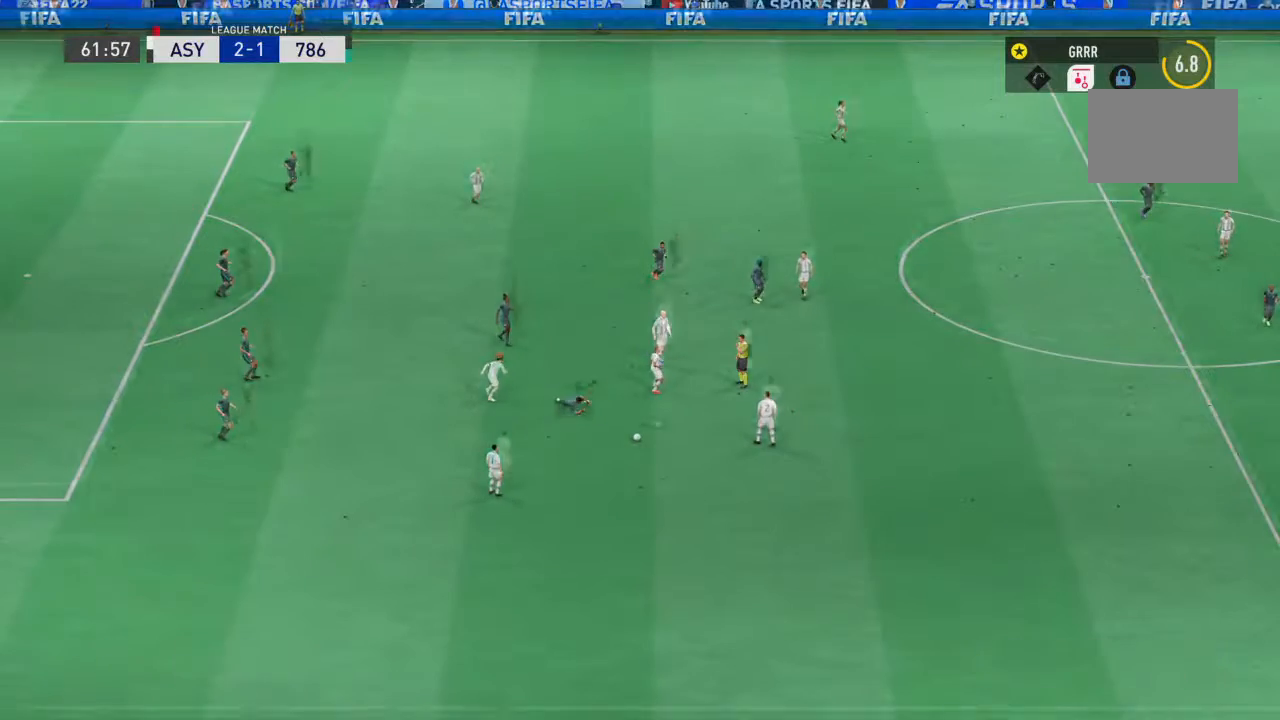
Gameplay with a controller (PlayStation layout); each line is a JSON object with the inputs held at the frame after it. "events" lists button and stick changes between this image and that frame as [ms after this image, input, new state], when the widget could be followed in between. Not read: L3 R3.
{"buttons": ["L1"], "left_stick": "center", "right_stick": "center", "events": [[133, "R2", "up"]]}
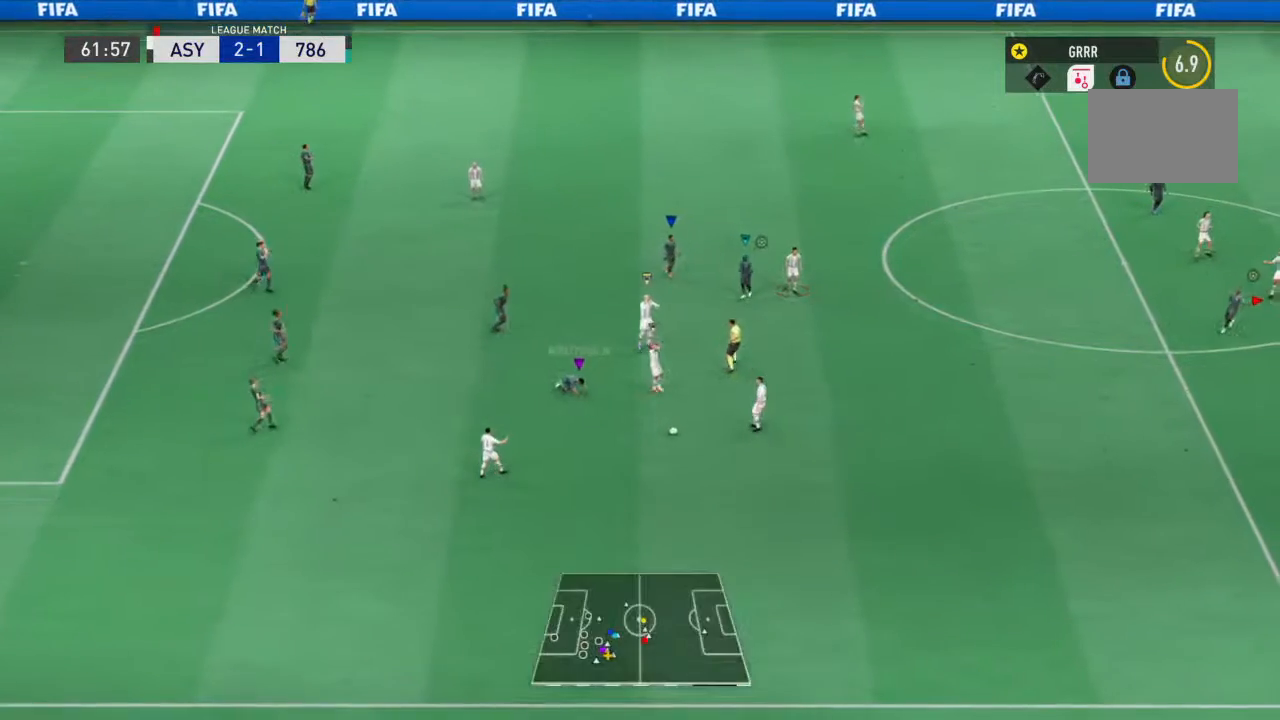
{"buttons": ["L1"], "left_stick": "center", "right_stick": "center", "events": [[200, "L1", "up"], [233, "L1", "down"]]}
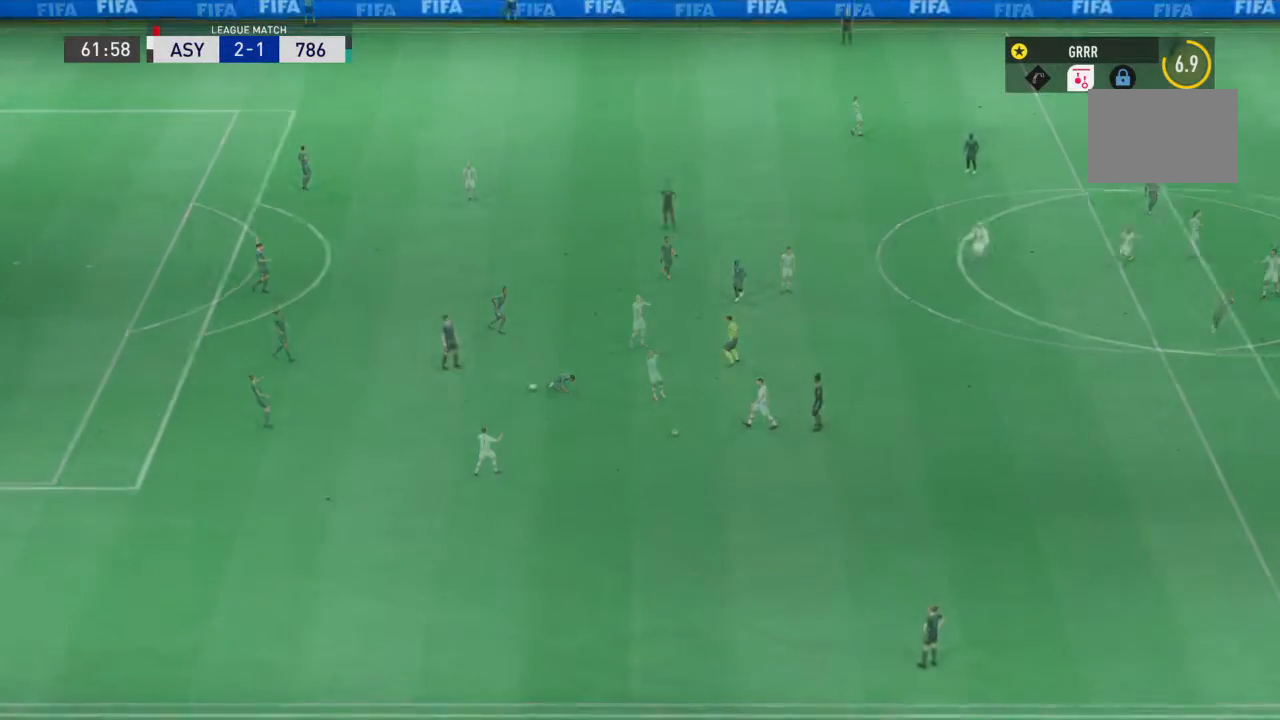
{"buttons": ["L1"], "left_stick": "center", "right_stick": "center", "events": []}
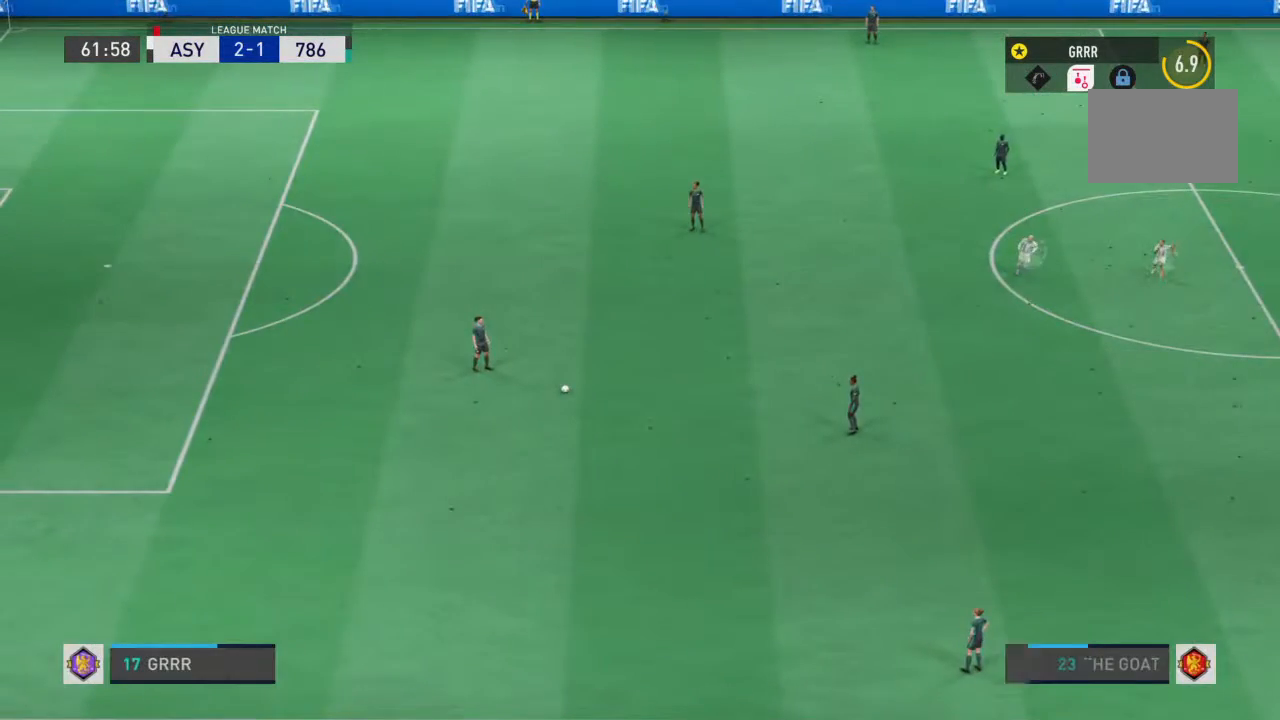
{"buttons": ["L1"], "left_stick": "center", "right_stick": "center", "events": []}
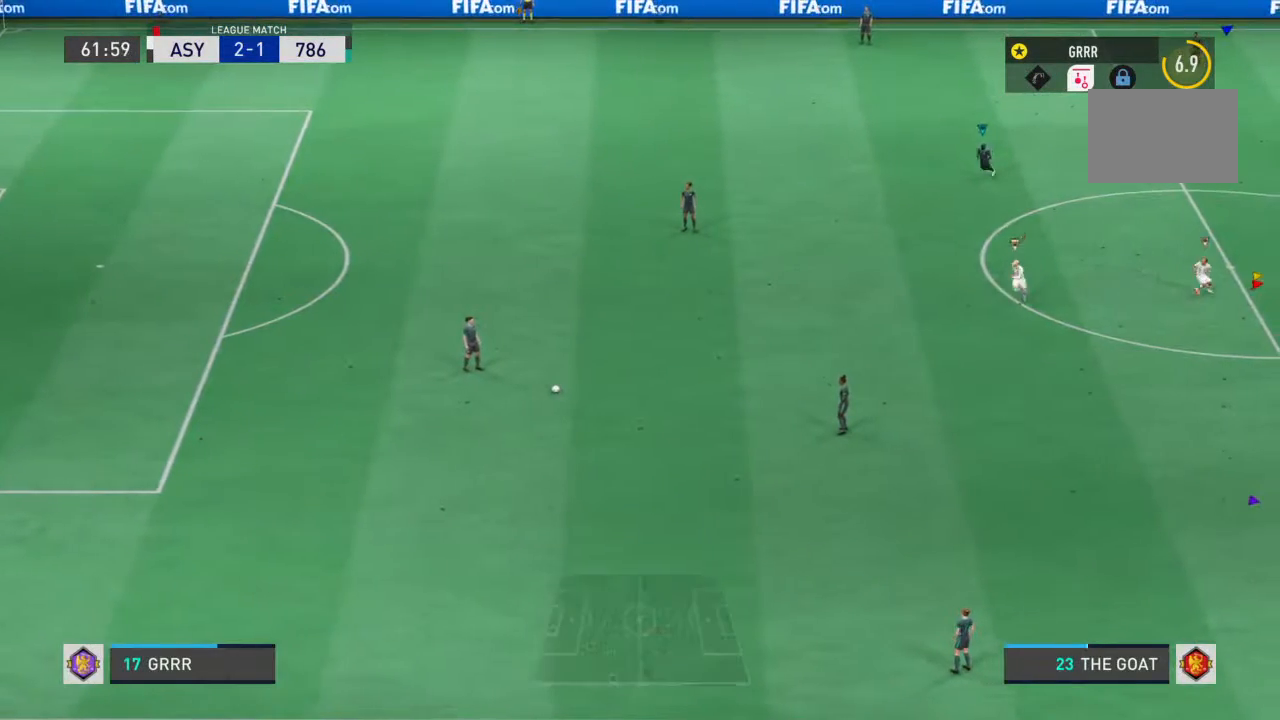
{"buttons": ["L1"], "left_stick": "center", "right_stick": "center", "events": []}
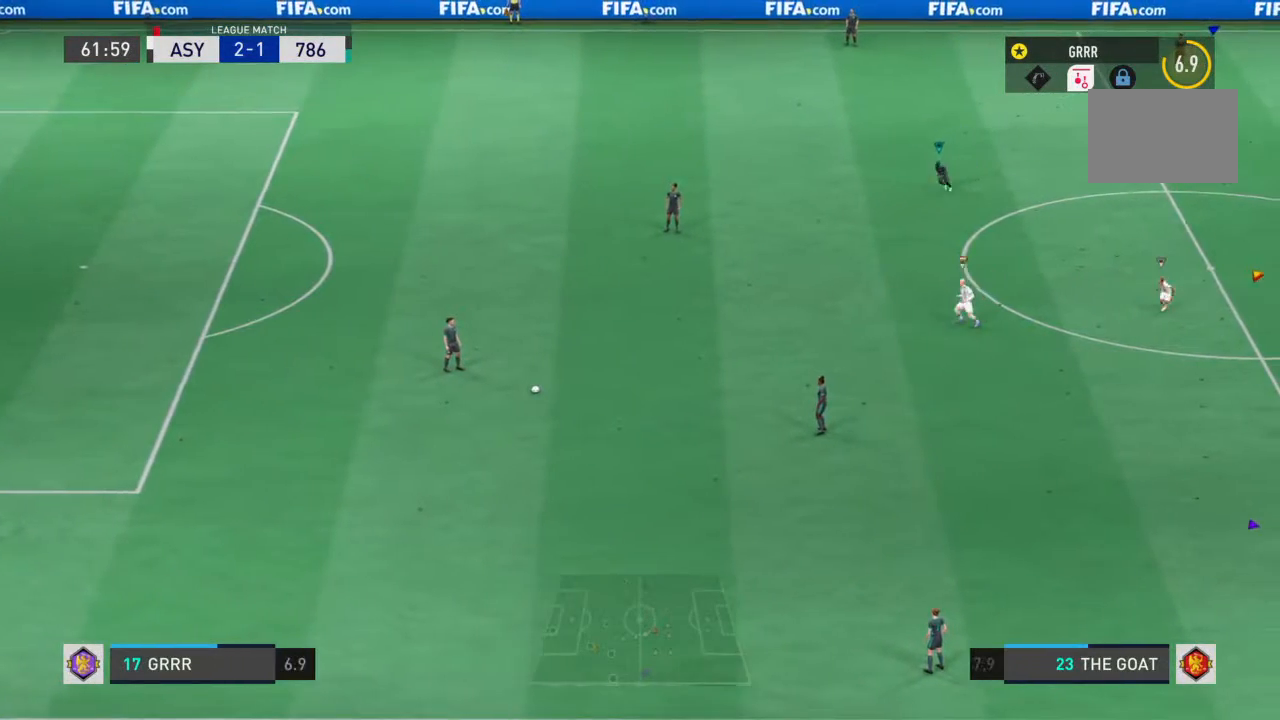
{"buttons": ["L1"], "left_stick": "center", "right_stick": "center", "events": []}
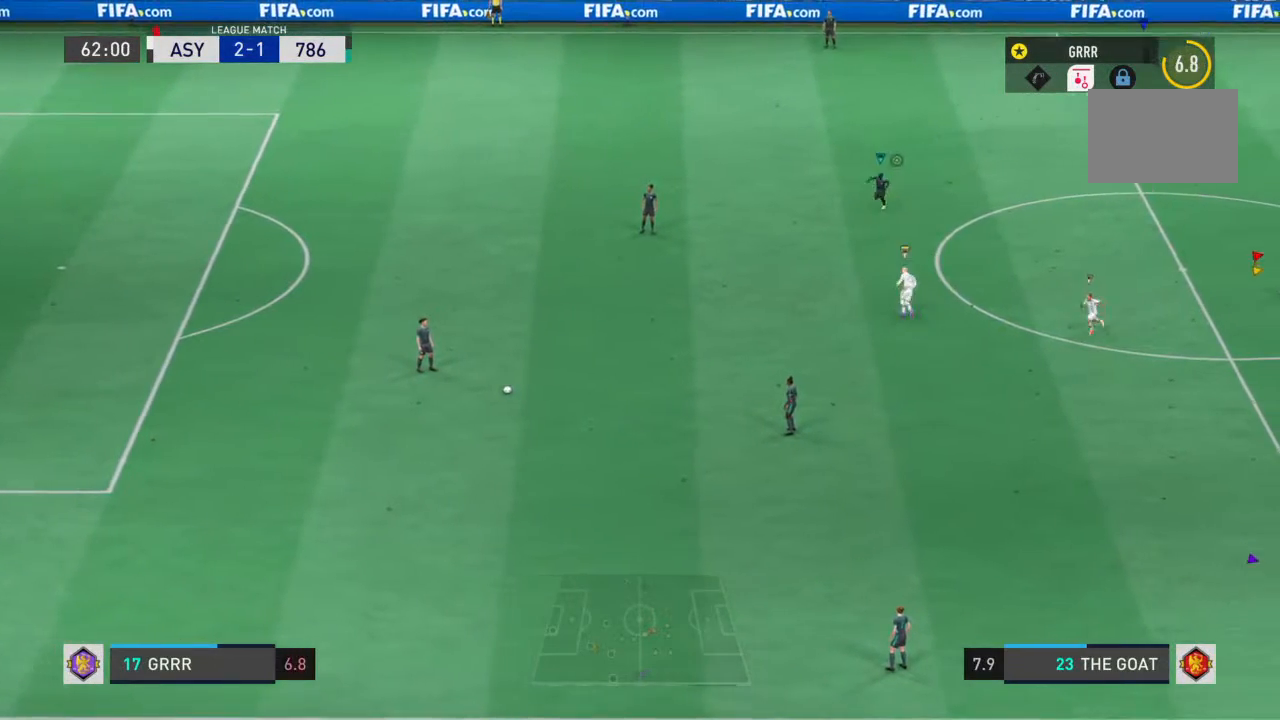
{"buttons": ["L1"], "left_stick": "center", "right_stick": "center", "events": []}
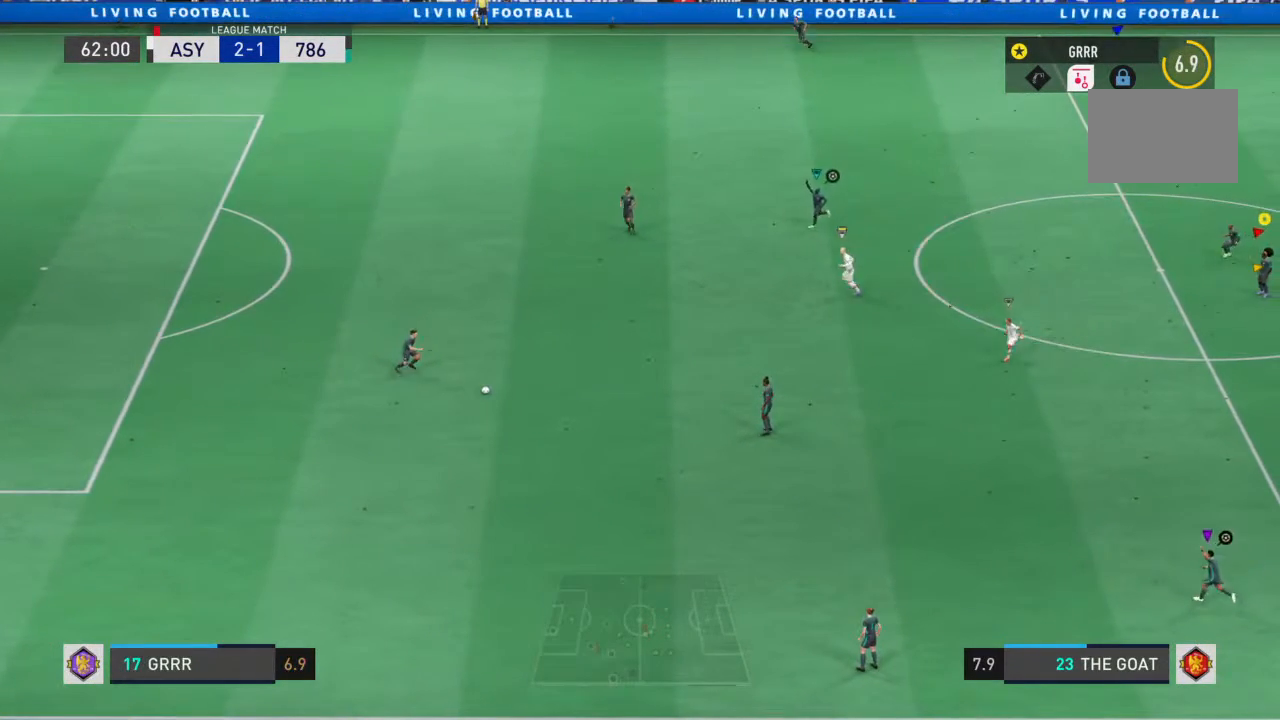
{"buttons": ["L1"], "left_stick": "center", "right_stick": "center", "events": []}
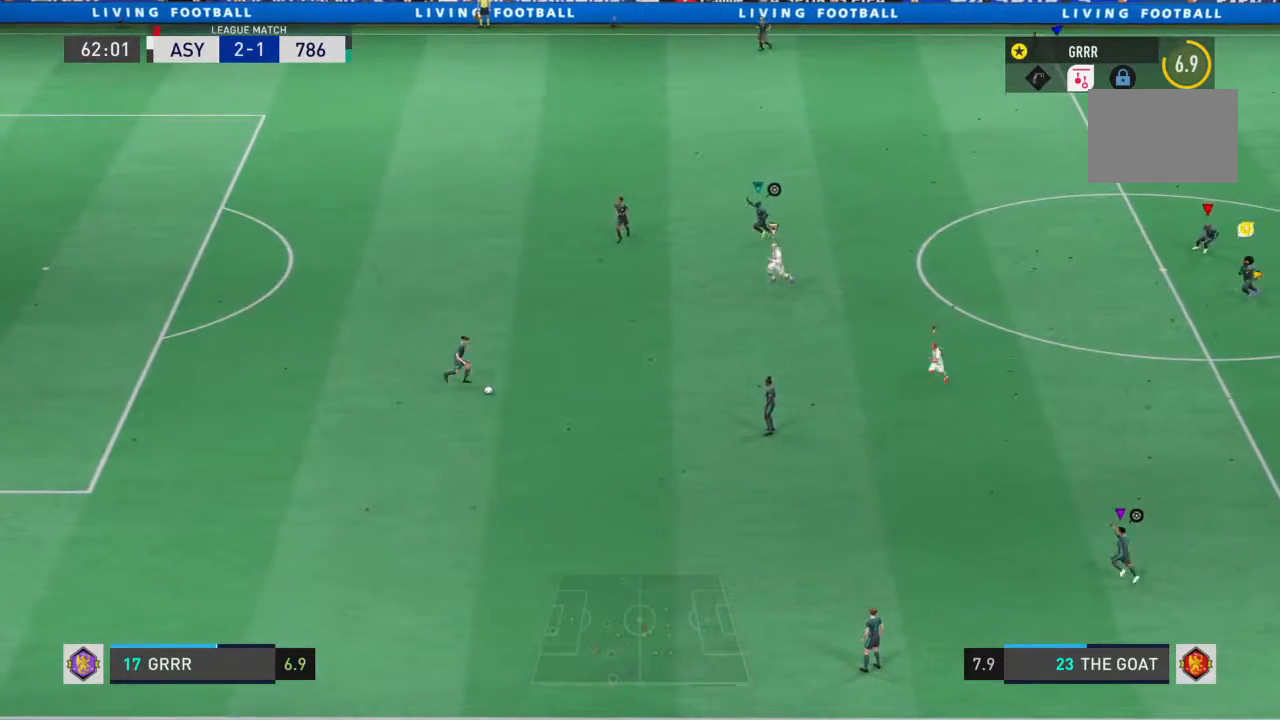
{"buttons": ["L1"], "left_stick": "right", "right_stick": "center", "events": [[367, "left_stick", "right"]]}
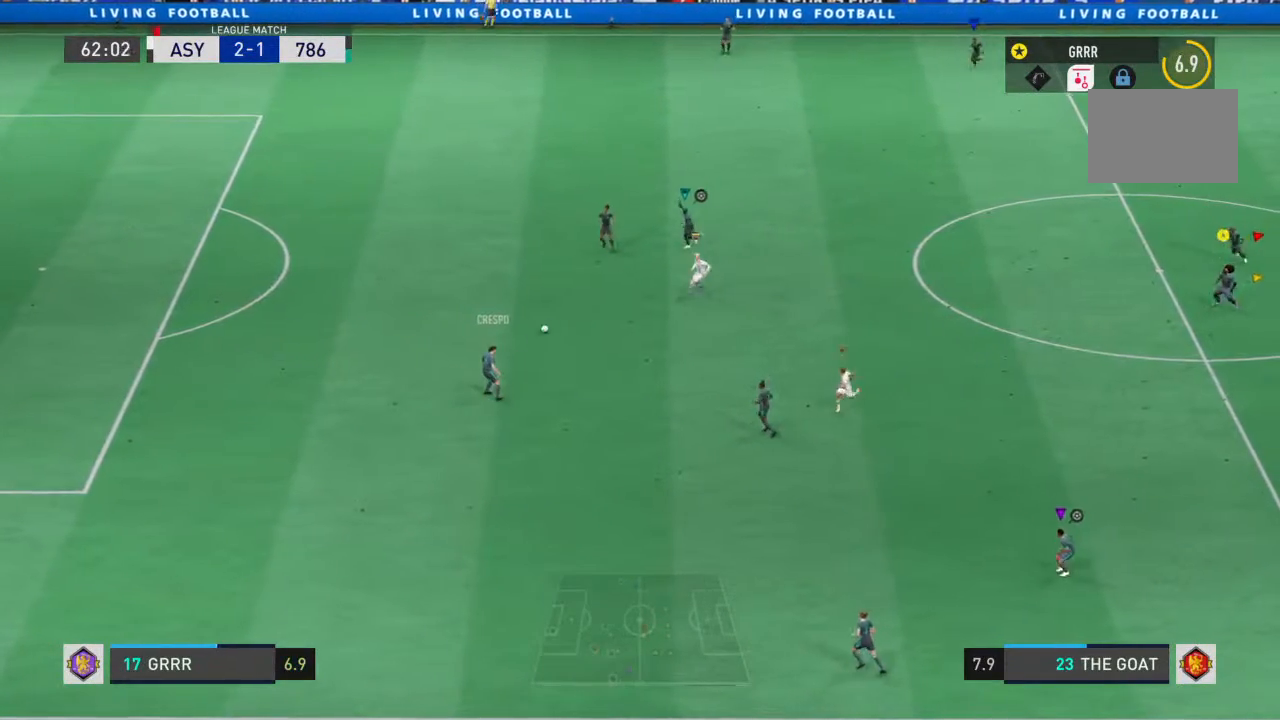
{"buttons": [], "left_stick": "center", "right_stick": "center", "events": [[100, "left_stick", "center"], [367, "left_stick", "down"], [500, "L1", "up"], [500, "left_stick", "center"]]}
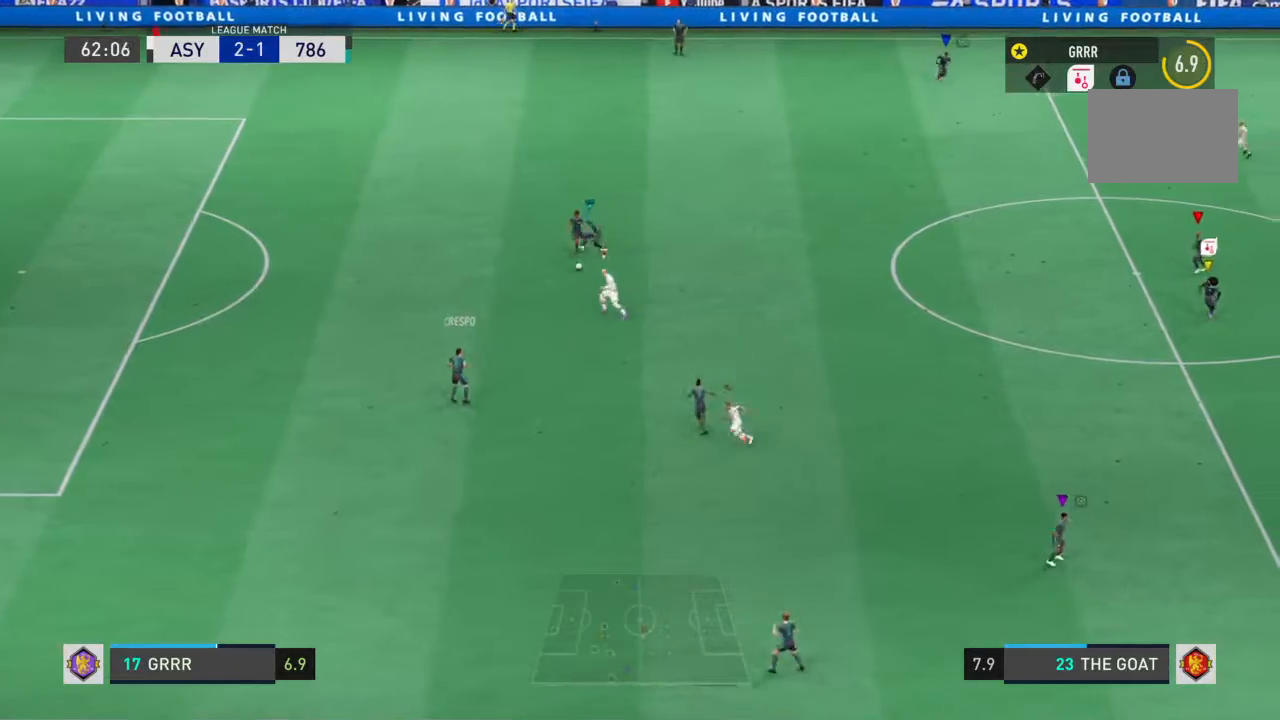
{"buttons": [], "left_stick": "right", "right_stick": "center", "events": [[133, "left_stick", "up-right"], [267, "left_stick", "right"]]}
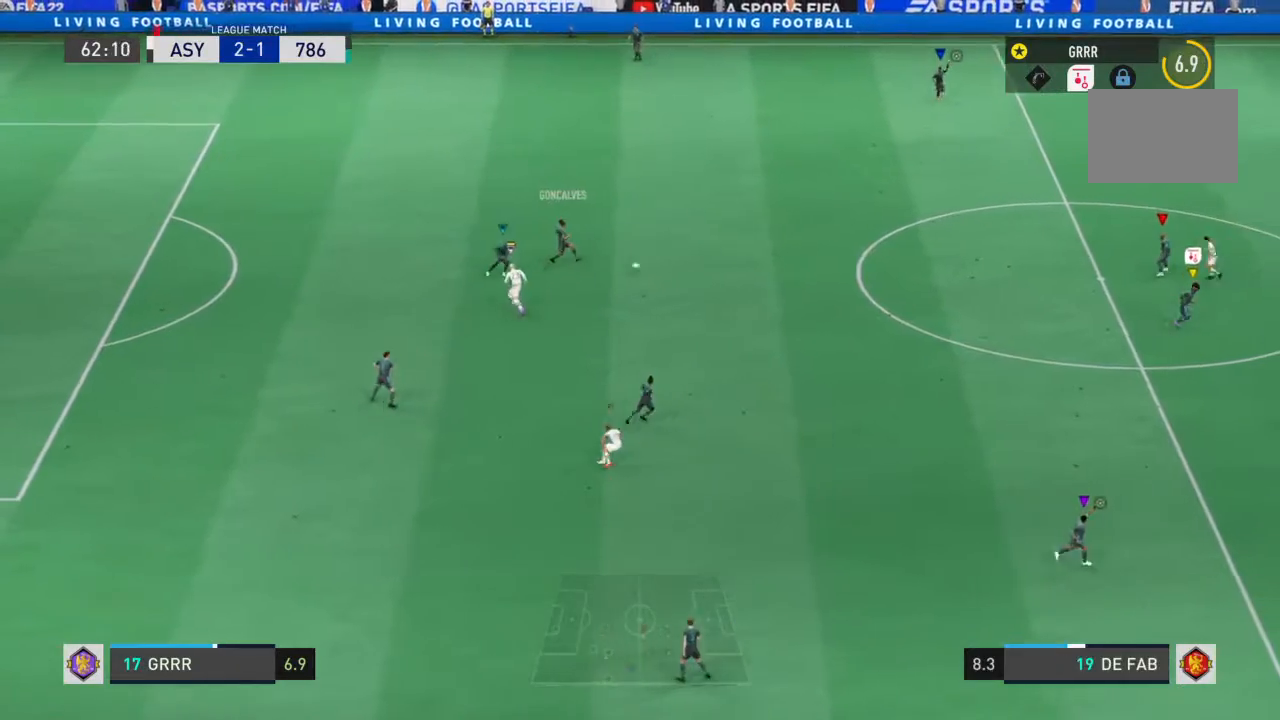
{"buttons": ["R2"], "left_stick": "up-left", "right_stick": "center", "events": [[133, "R2", "down"], [200, "left_stick", "down-right"], [400, "left_stick", "up"], [467, "left_stick", "up-left"]]}
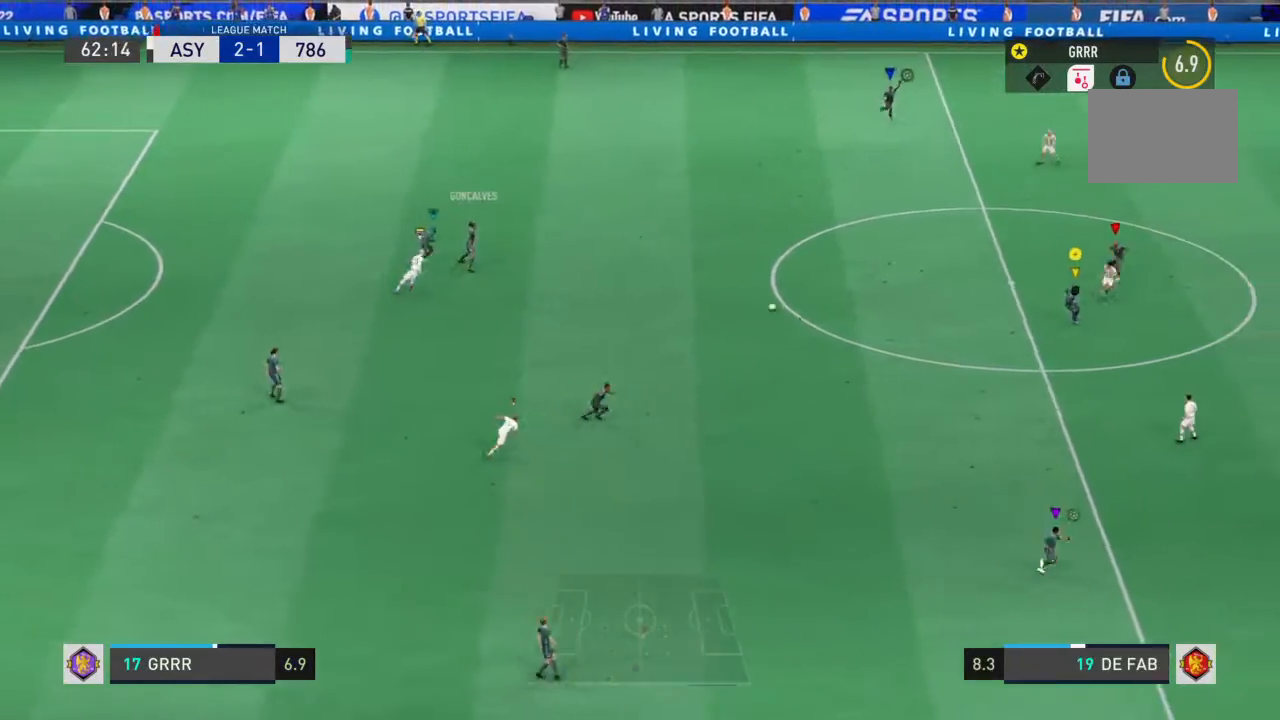
{"buttons": [], "left_stick": "up-left", "right_stick": "center", "events": [[67, "left_stick", "left"], [200, "left_stick", "down-left"], [367, "R2", "up"], [500, "left_stick", "up-left"]]}
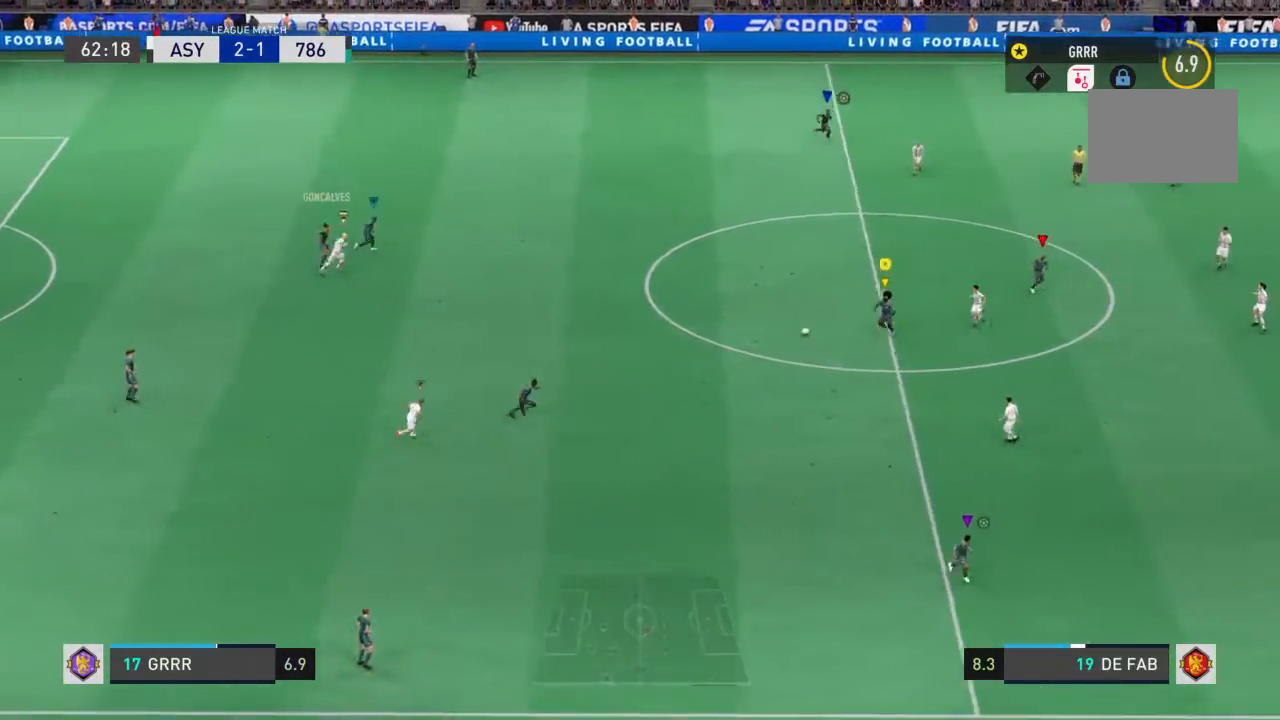
{"buttons": [], "left_stick": "up", "right_stick": "center", "events": [[400, "left_stick", "up"]]}
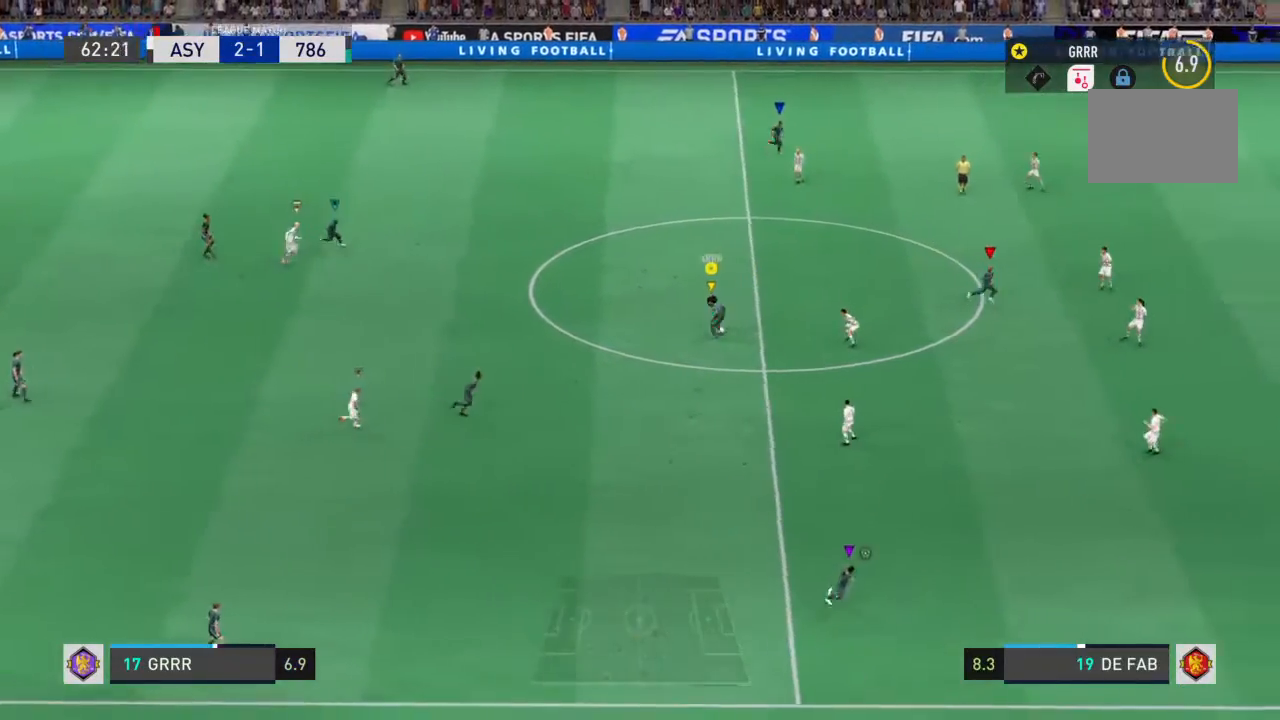
{"buttons": ["L2"], "left_stick": "down", "right_stick": "down-left", "events": [[33, "left_stick", "right"], [233, "left_stick", "down-right"], [367, "left_stick", "down"], [500, "L2", "down"], [500, "right_stick", "down-left"]]}
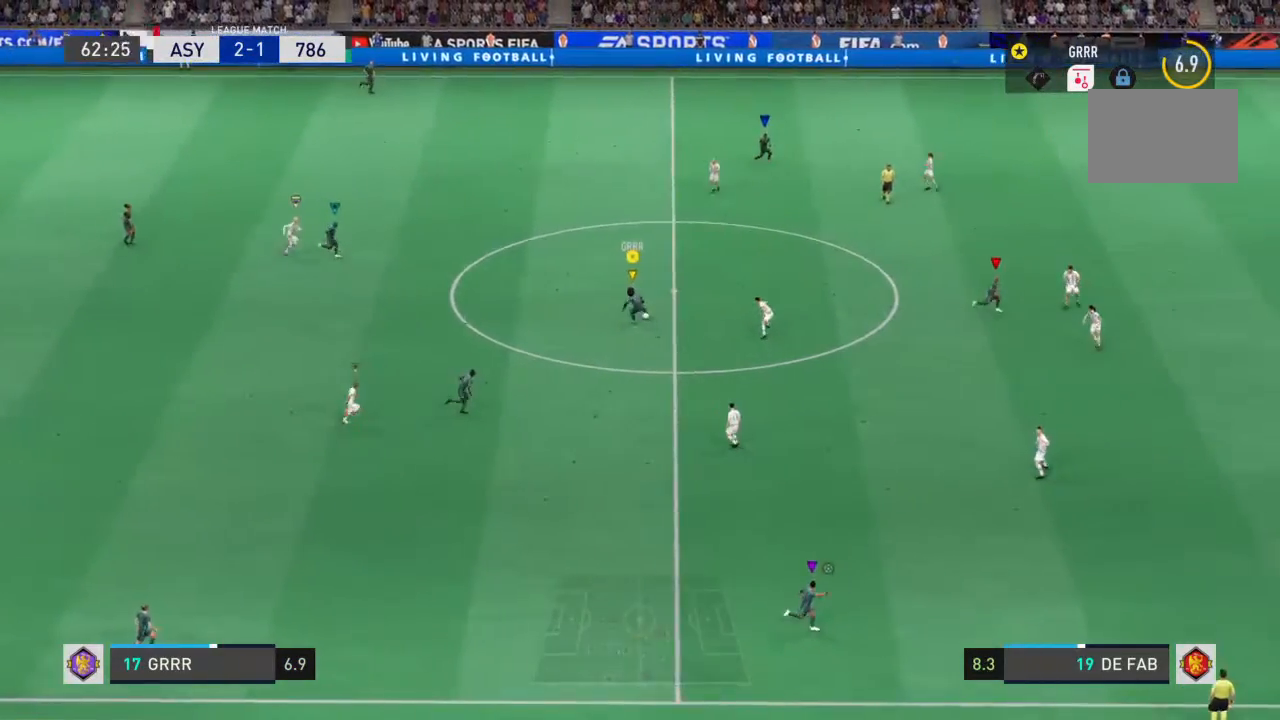
{"buttons": [], "left_stick": "down-right", "right_stick": "center", "events": [[167, "L2", "up"], [167, "right_stick", "center"], [433, "left_stick", "down-right"]]}
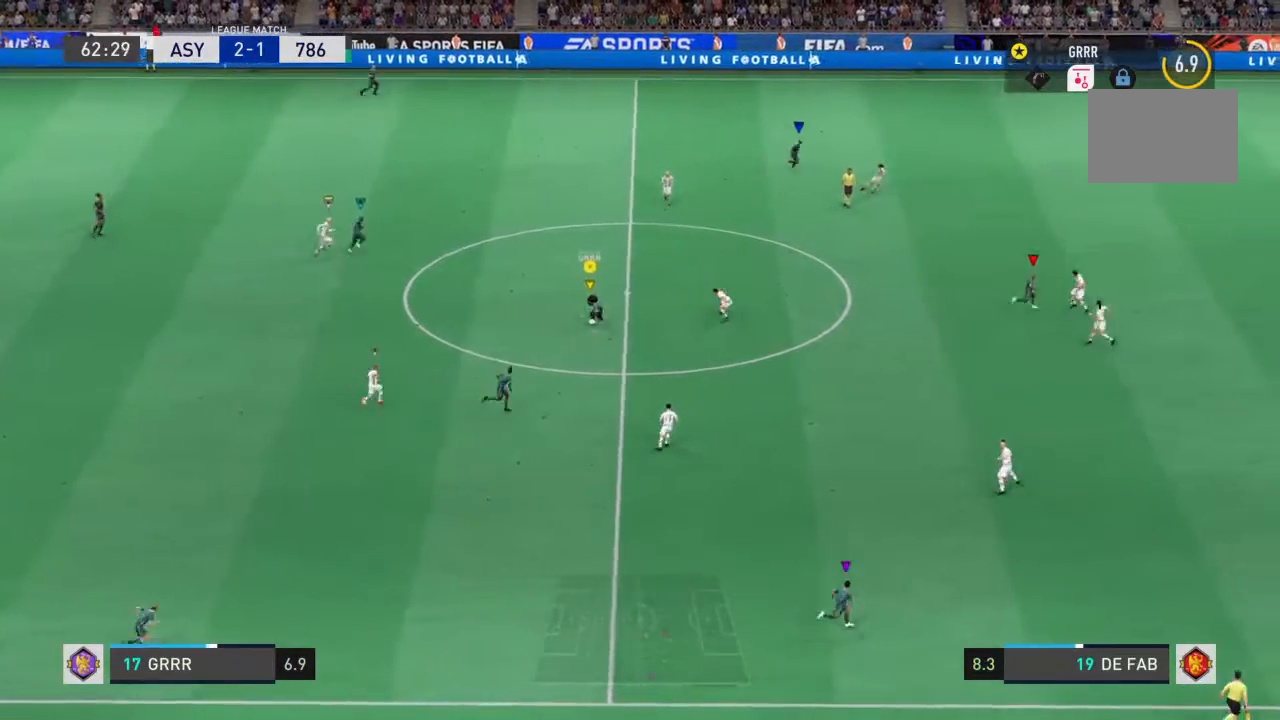
{"buttons": ["TRIANGLE", "R1"], "left_stick": "down-right", "right_stick": "center", "events": [[167, "L1", "down"], [167, "R1", "down"], [167, "TRIANGLE", "down"], [400, "L1", "up"]]}
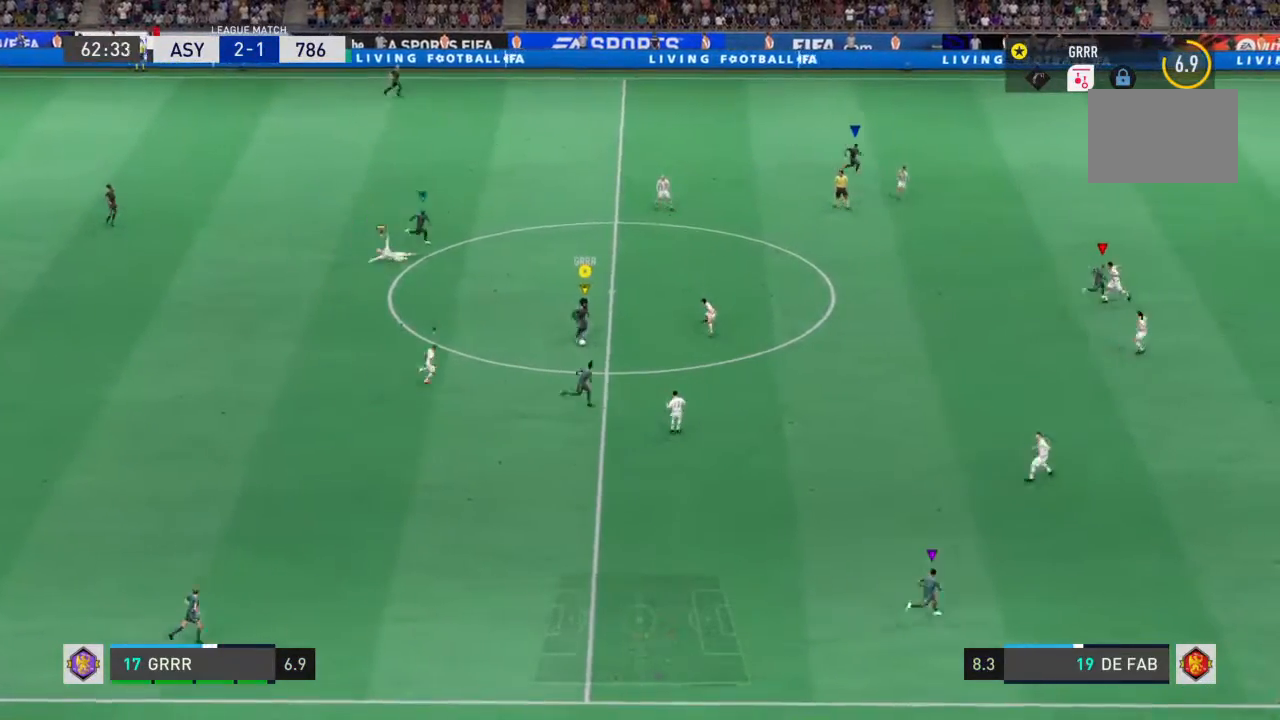
{"buttons": ["R2"], "left_stick": "right", "right_stick": "center", "events": [[33, "R1", "up"], [33, "TRIANGLE", "up"], [200, "left_stick", "right"], [333, "R2", "down"]]}
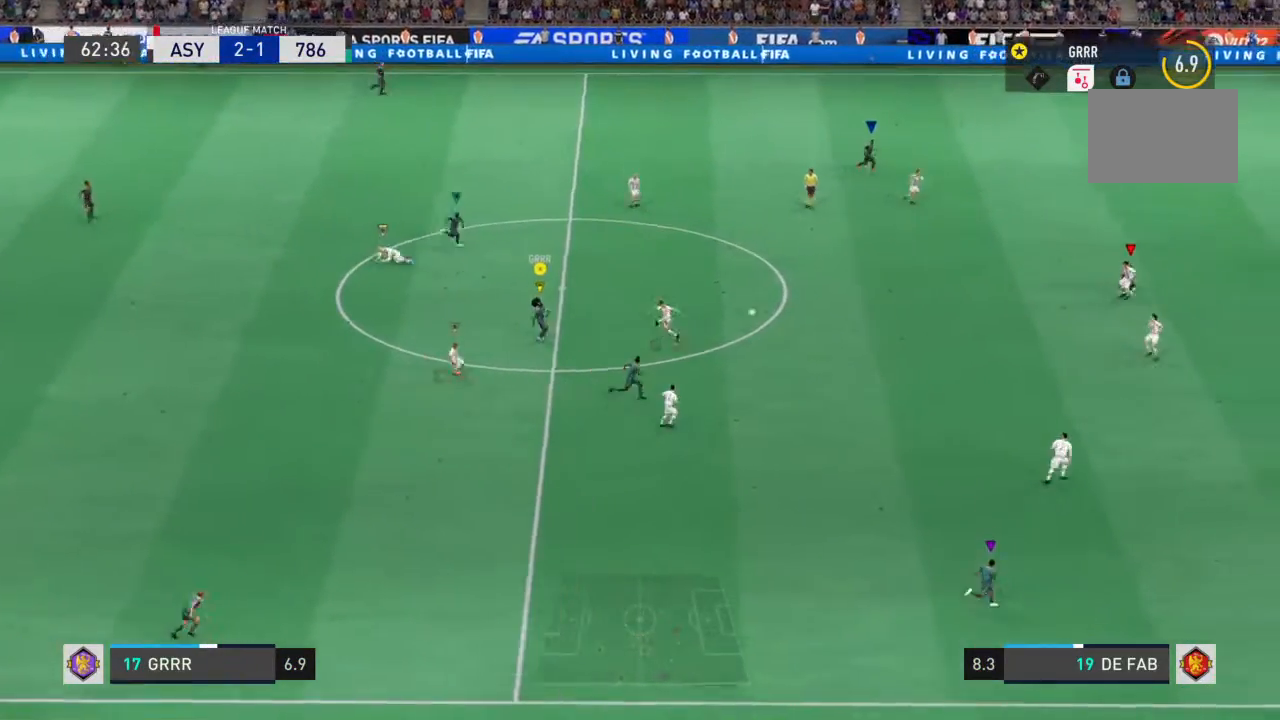
{"buttons": ["R2"], "left_stick": "right", "right_stick": "center", "events": []}
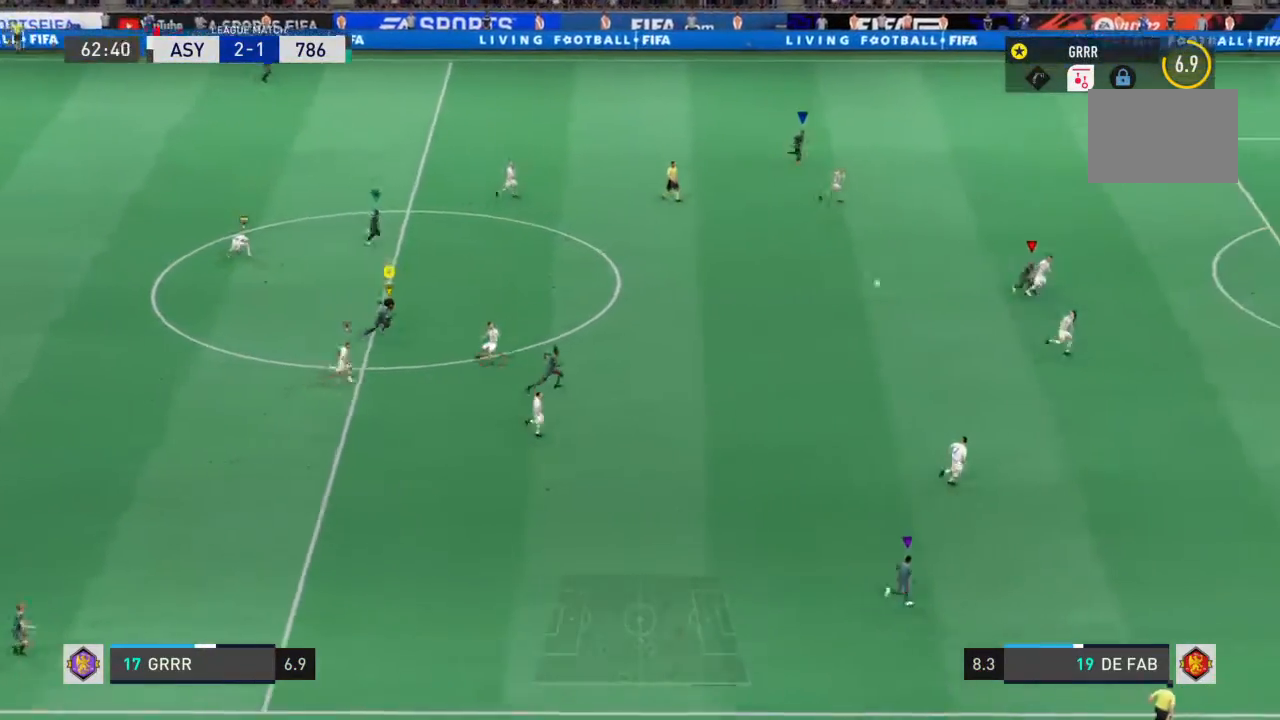
{"buttons": ["R2"], "left_stick": "down-right", "right_stick": "center", "events": [[33, "left_stick", "down-right"]]}
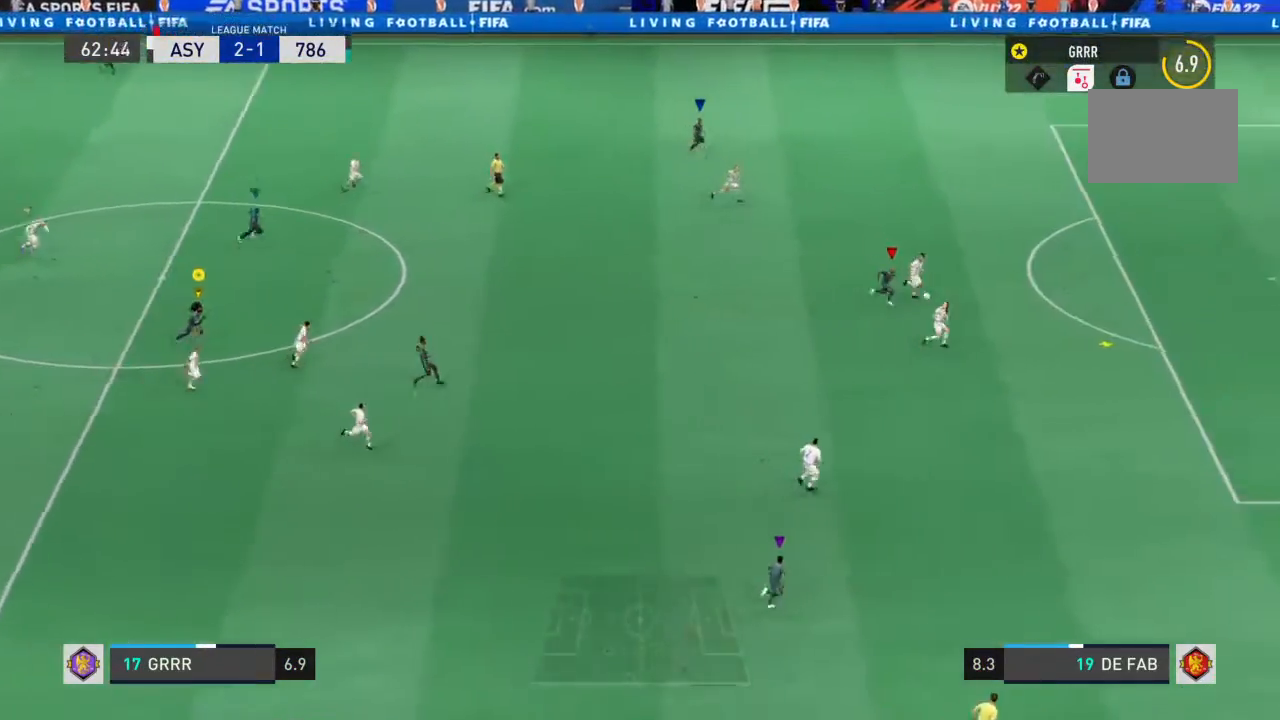
{"buttons": ["R2"], "left_stick": "down-right", "right_stick": "center", "events": []}
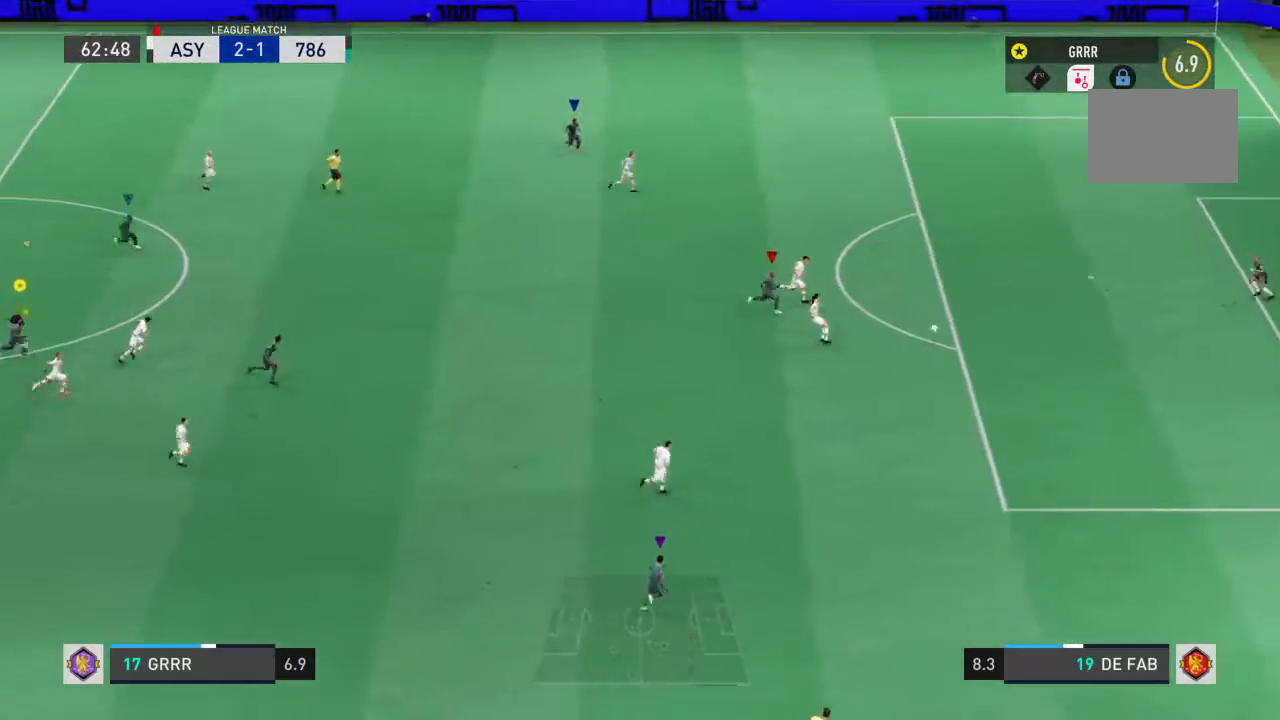
{"buttons": ["R2"], "left_stick": "center", "right_stick": "center", "events": [[500, "left_stick", "center"]]}
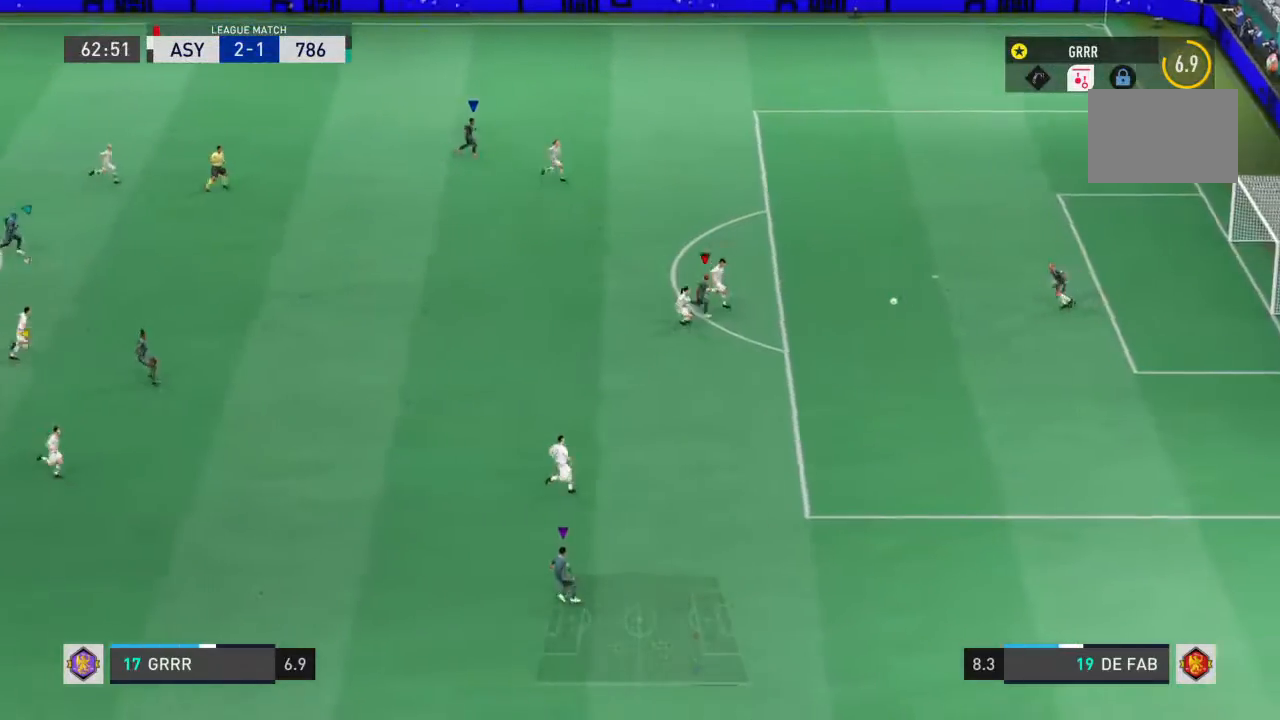
{"buttons": ["CROSS", "L1", "R2"], "left_stick": "left", "right_stick": "center", "events": [[33, "CROSS", "down"], [67, "L1", "down"], [133, "left_stick", "left"]]}
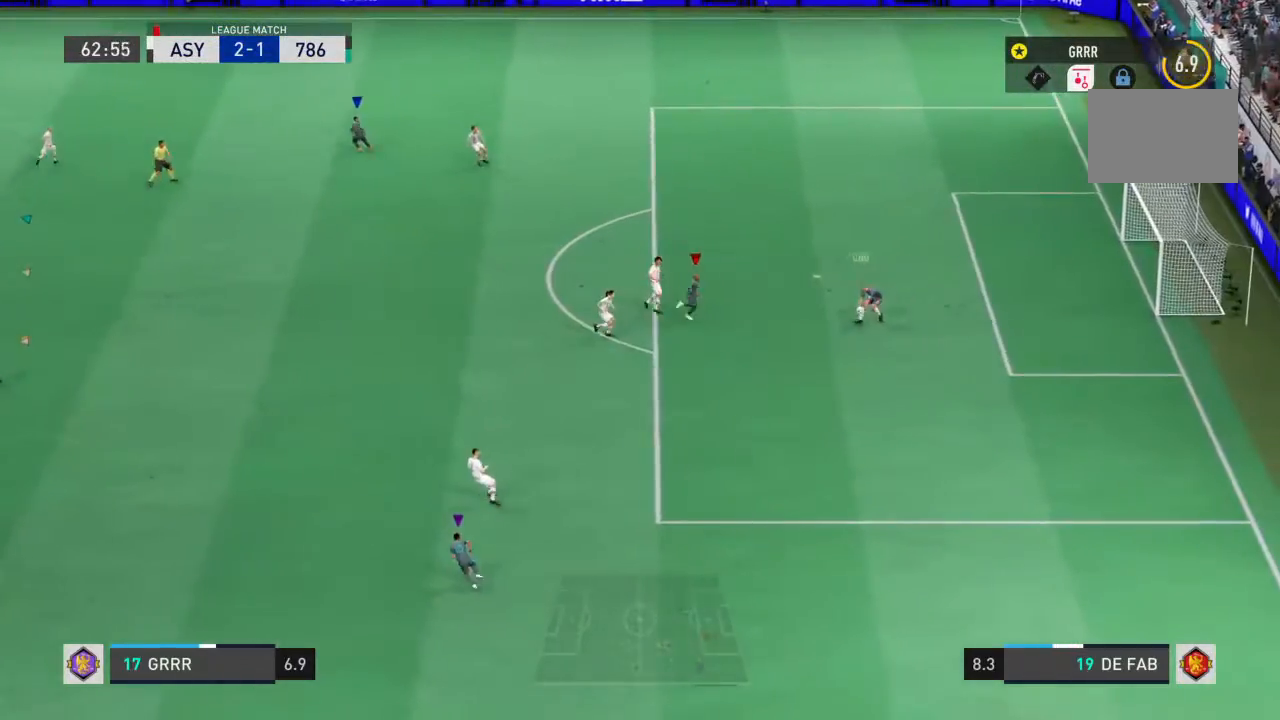
{"buttons": ["L1", "R2"], "left_stick": "left", "right_stick": "center", "events": [[100, "right_stick", "down-left"], [133, "CROSS", "up"], [167, "right_stick", "center"]]}
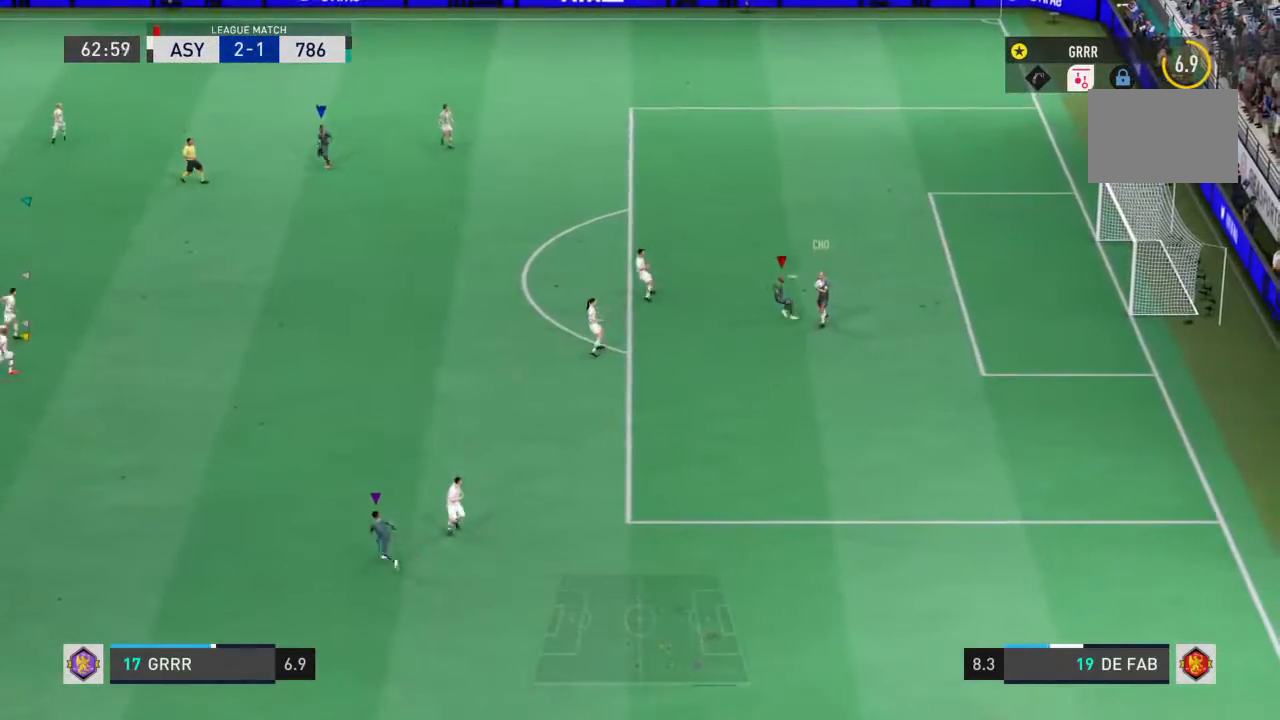
{"buttons": ["L1", "R2"], "left_stick": "left", "right_stick": "center"}
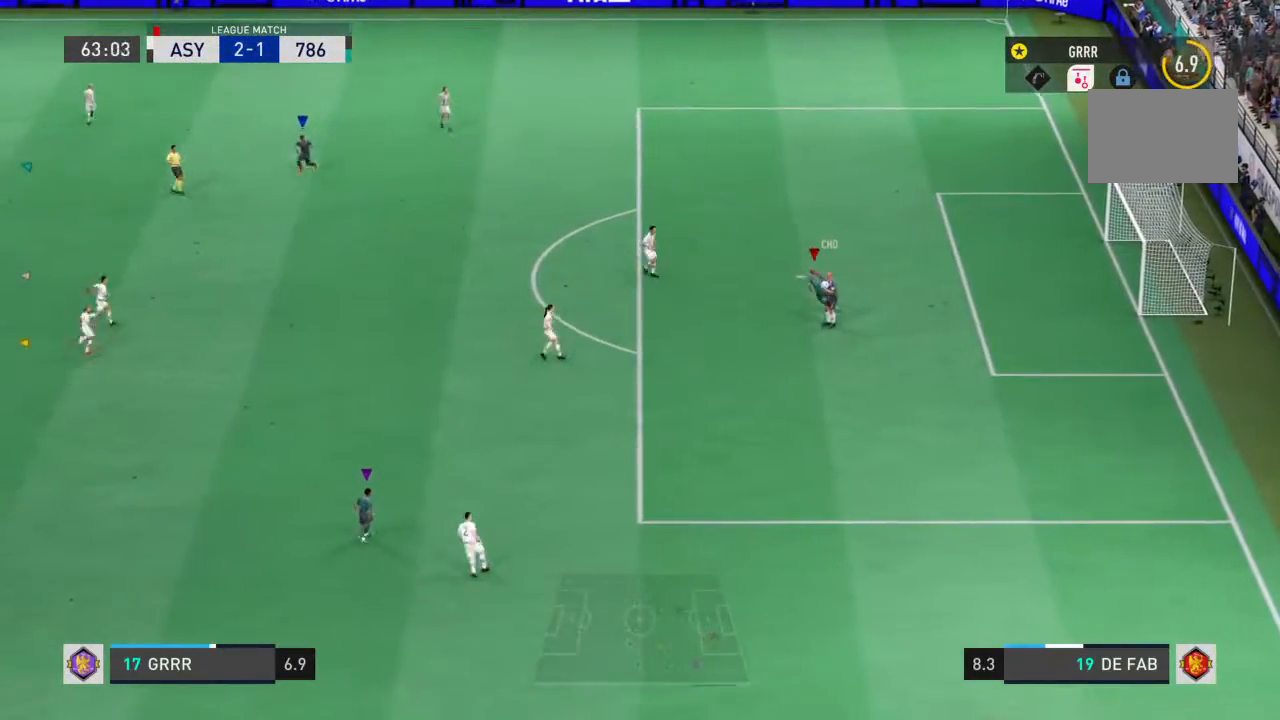
{"buttons": ["L1", "R2"], "left_stick": "left", "right_stick": "center", "events": []}
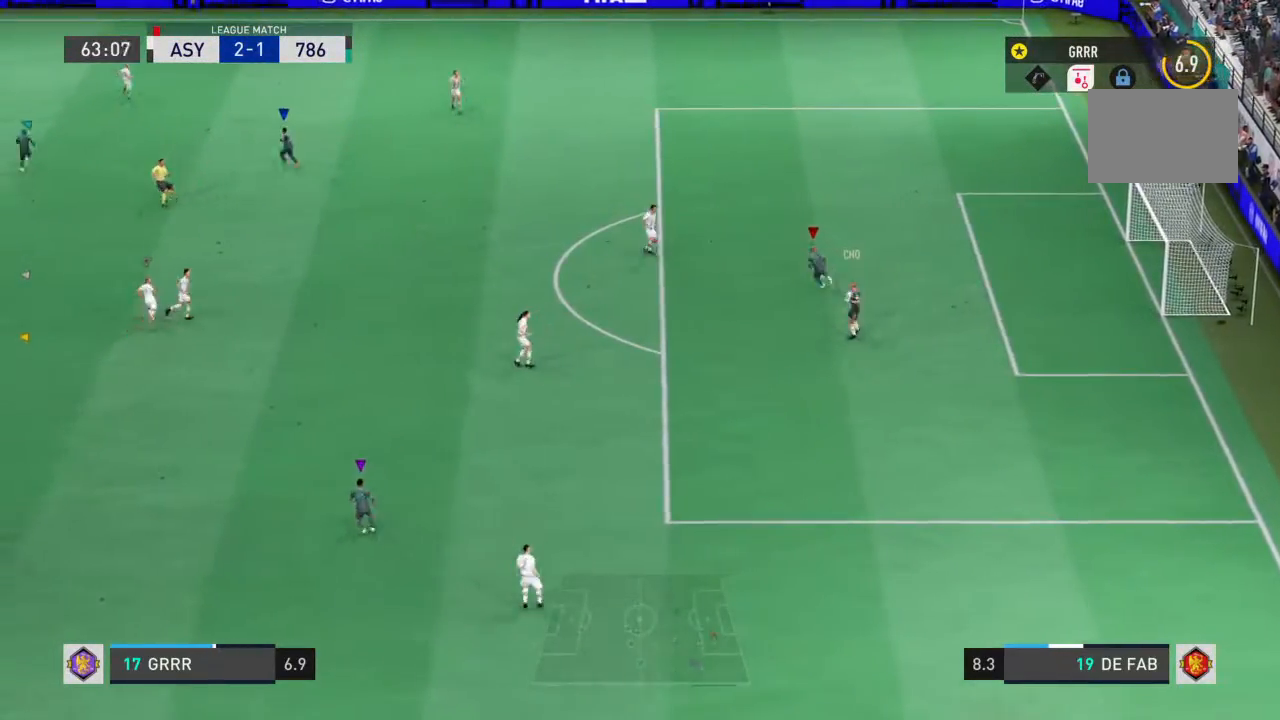
{"buttons": ["L1", "R2"], "left_stick": "left", "right_stick": "center", "events": []}
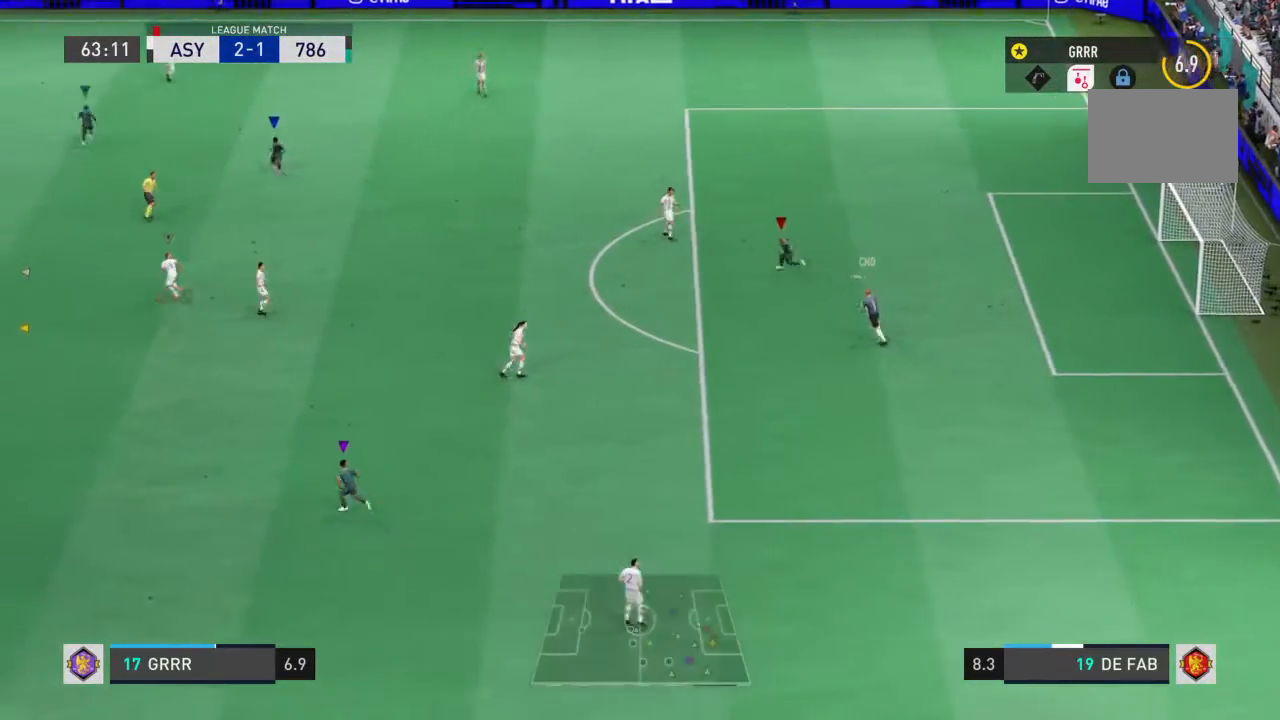
{"buttons": ["L1", "R2"], "left_stick": "up-left", "right_stick": "center", "events": [[33, "left_stick", "up-left"], [433, "left_stick", "center"], [500, "left_stick", "up-left"]]}
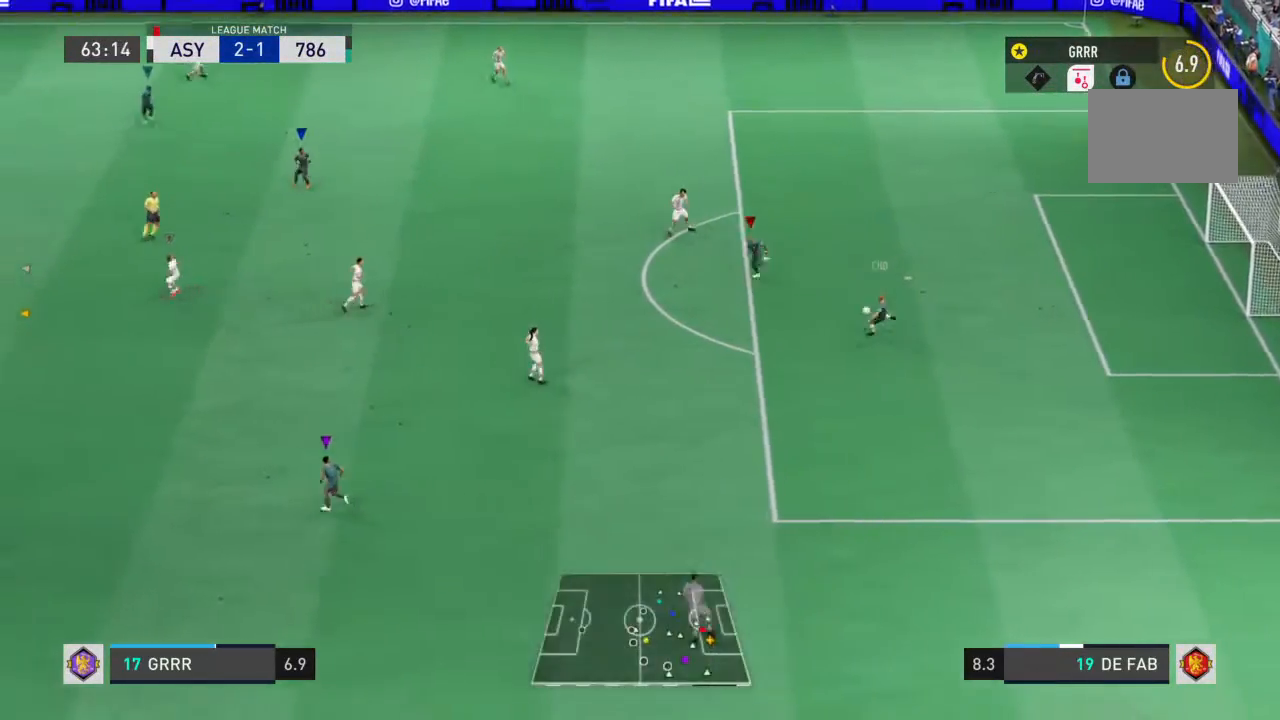
{"buttons": ["L1", "R2"], "left_stick": "up-left", "right_stick": "center", "events": []}
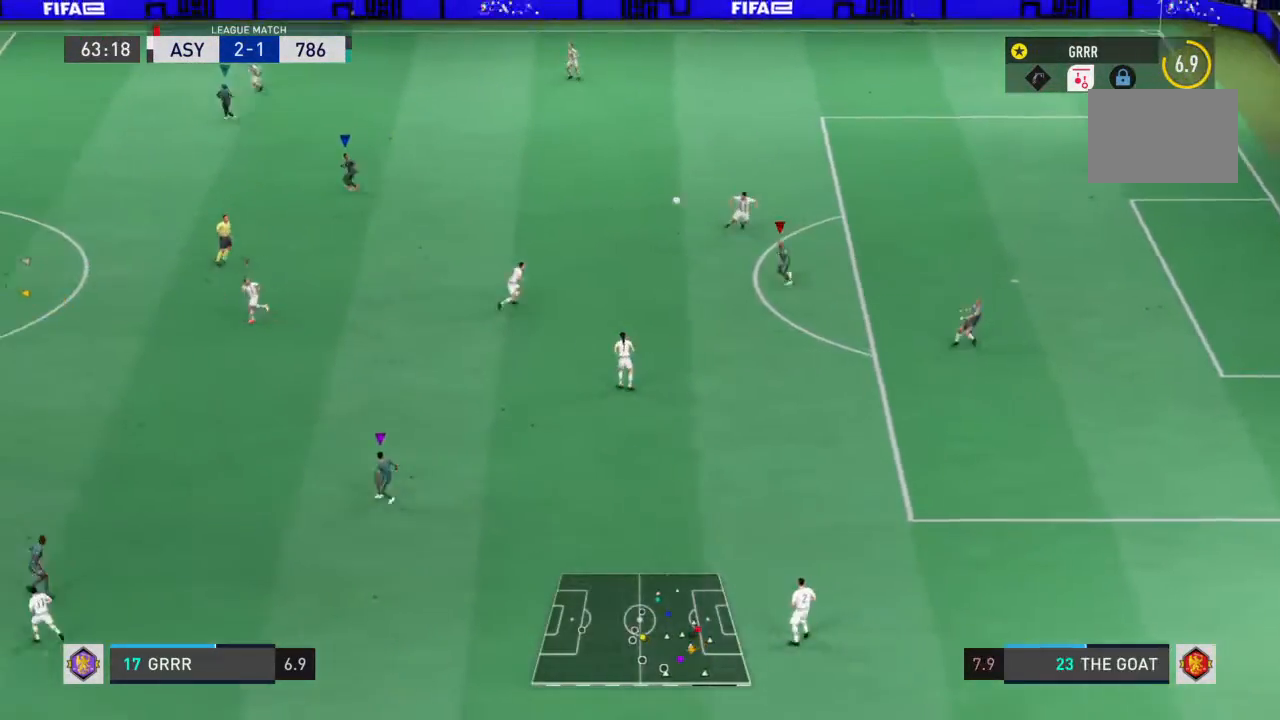
{"buttons": ["R2"], "left_stick": "down-left", "right_stick": "center", "events": [[200, "left_stick", "left"], [300, "left_stick", "down-left"], [333, "L1", "up"]]}